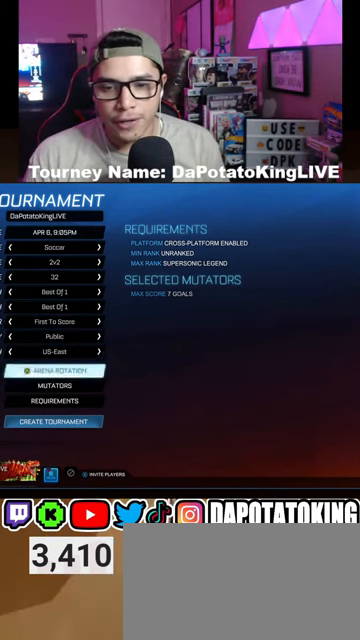
Gameplay with a controller (Xbox layout); each line is a JSON object with the inputs held at the frame after it. "events" lists button and stick changes between this image and that frame as [ms after this image, input, new state], when the widget could be followed in between.
{"buttons": [], "left_stick": "center", "right_stick": "center", "events": [[67, "A", "down"], [200, "A", "up"]]}
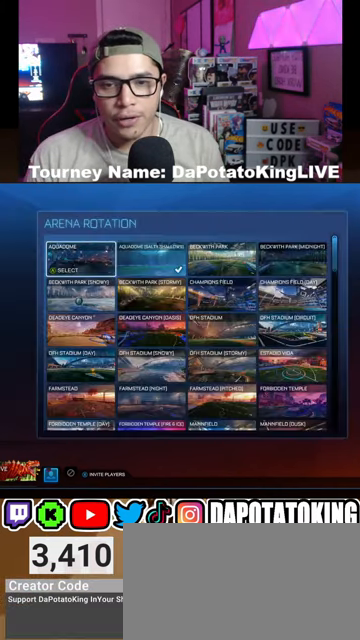
{"buttons": ["B"], "left_stick": "center", "right_stick": "center", "events": [[467, "B", "down"]]}
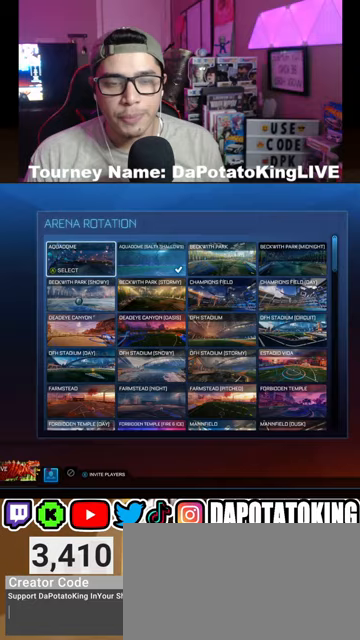
{"buttons": [], "left_stick": "center", "right_stick": "center"}
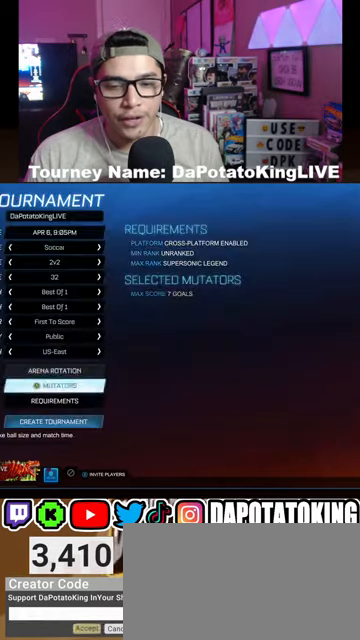
{"buttons": [], "left_stick": "center", "right_stick": "center", "events": [[100, "A", "down"], [200, "A", "up"]]}
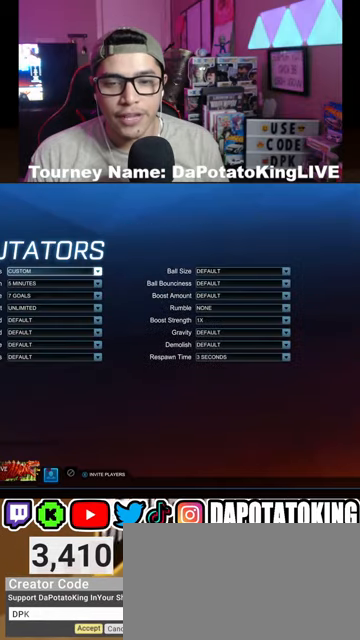
{"buttons": [], "left_stick": "center", "right_stick": "center", "events": []}
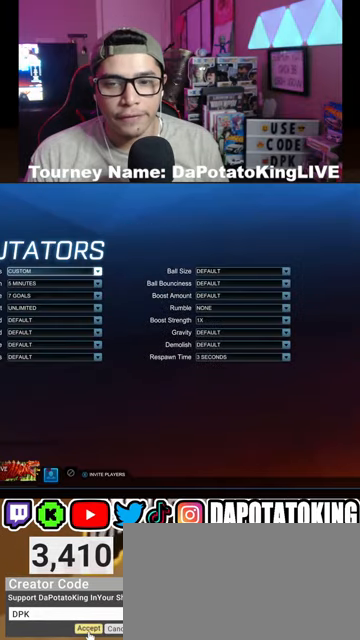
{"buttons": [], "left_stick": "center", "right_stick": "center", "events": [[233, "B", "down"], [300, "B", "up"]]}
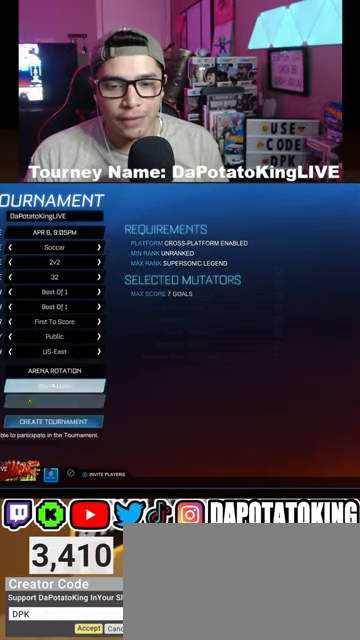
{"buttons": [], "left_stick": "center", "right_stick": "center", "events": []}
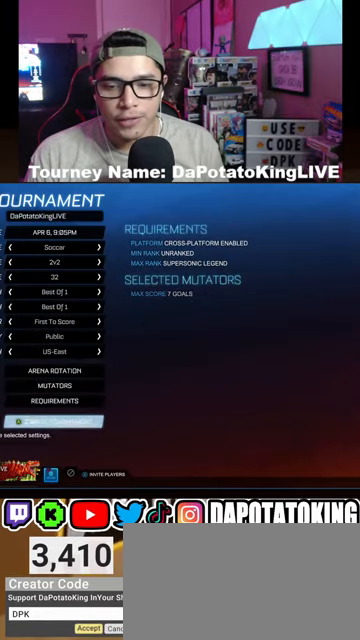
{"buttons": [], "left_stick": "center", "right_stick": "center", "events": [[33, "A", "down"], [167, "A", "up"]]}
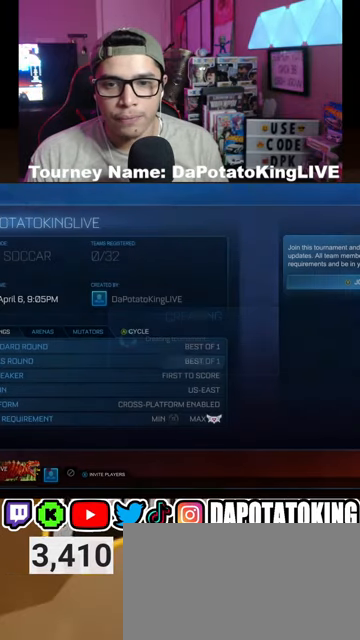
{"buttons": [], "left_stick": "center", "right_stick": "center", "events": [[333, "Y", "down"], [400, "Y", "up"]]}